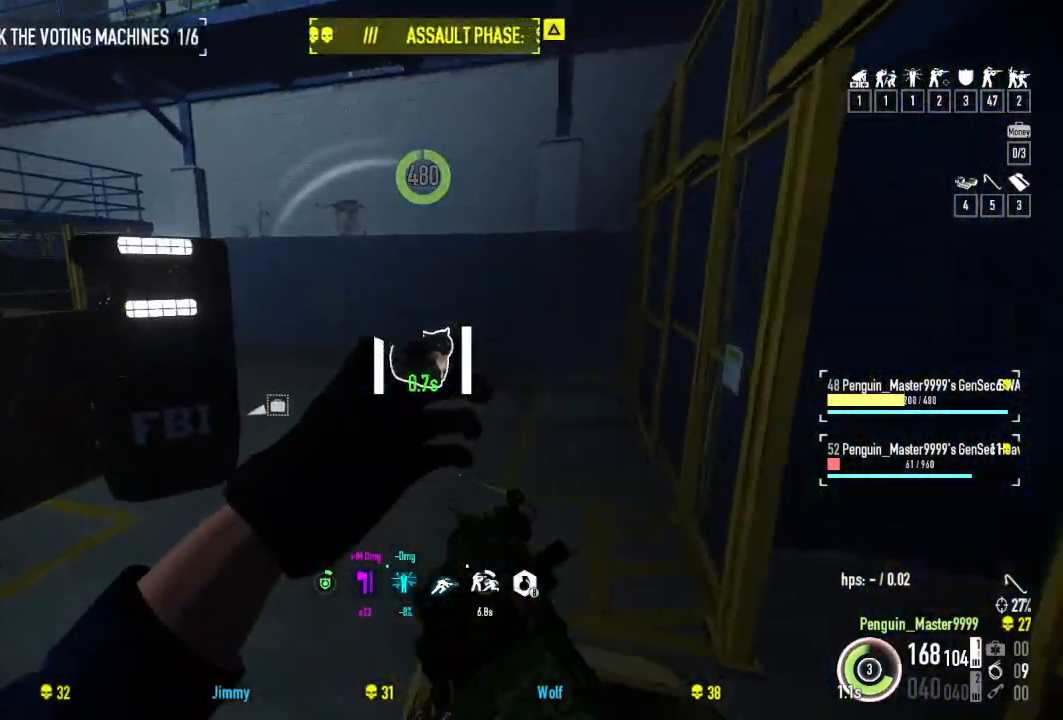
Gameplay with keyboard; each line is a JSON object with the keys held at the frame after it. "events" lists presses ("down") and releases ("up") of "a", "ctrl", "d", "e", "f", "q", "r", "s", "shift", "space", "tab" and "w" between this image and that frame as [ms after this image, input, new state], when the widget could be followed in between. No other keys are recorded. Mouse input is not recorded.
{"keys": ["d", "w"], "events": []}
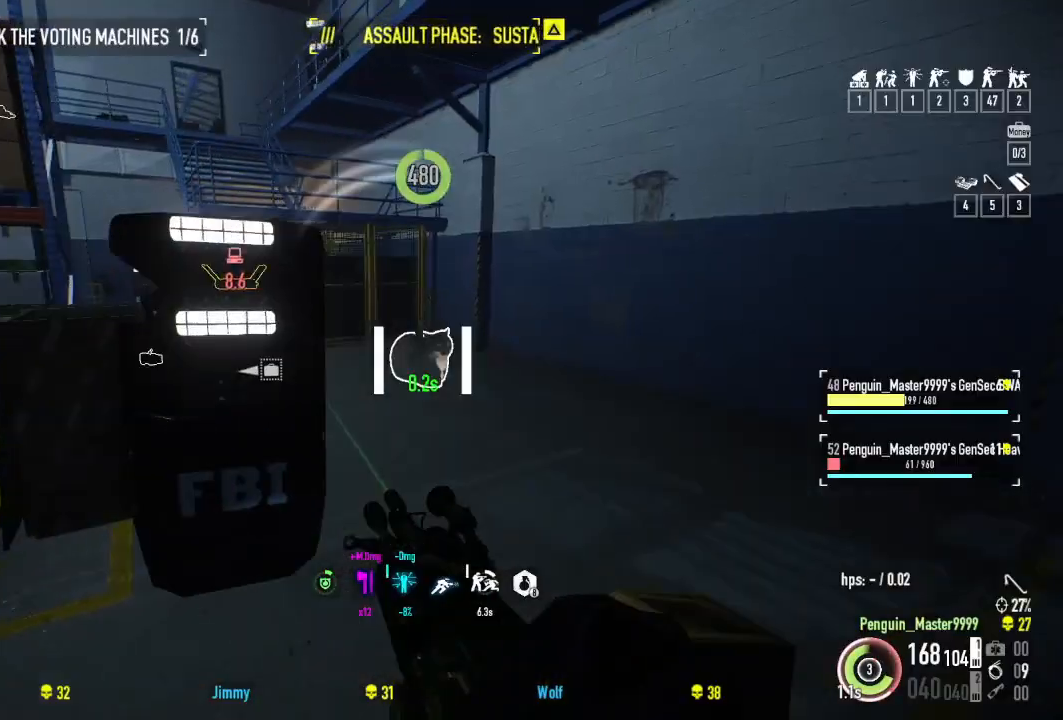
{"keys": ["d", "w"], "events": [[250, "q", "down"], [384, "q", "up"]]}
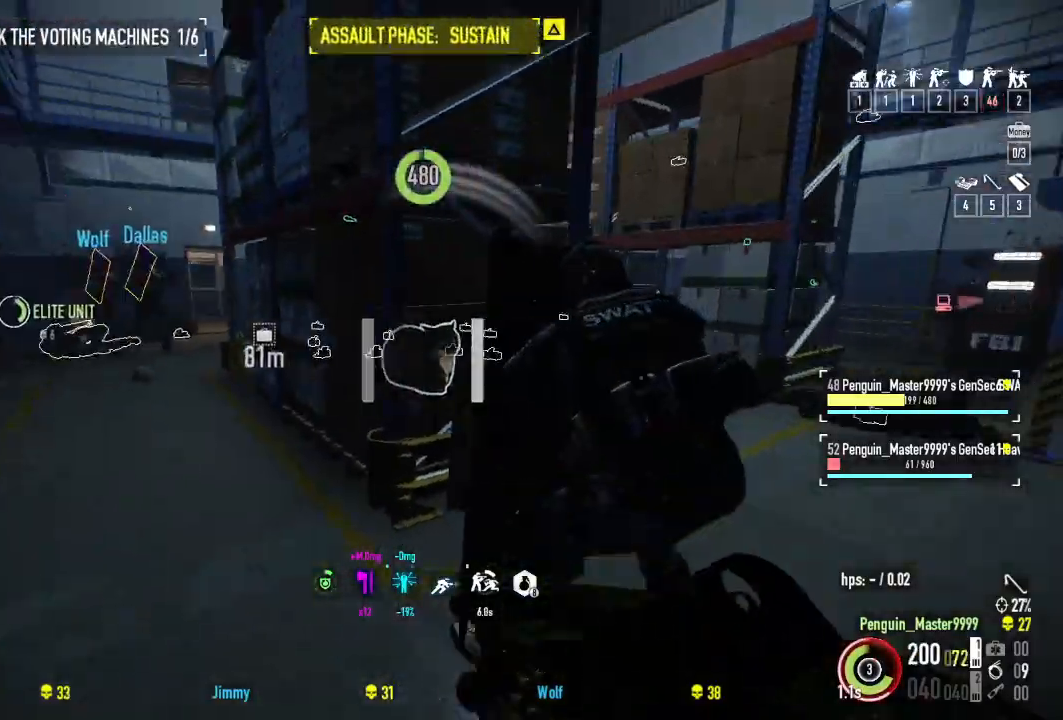
{"keys": ["s"], "events": [[100, "w", "up"], [317, "d", "up"], [484, "s", "down"]]}
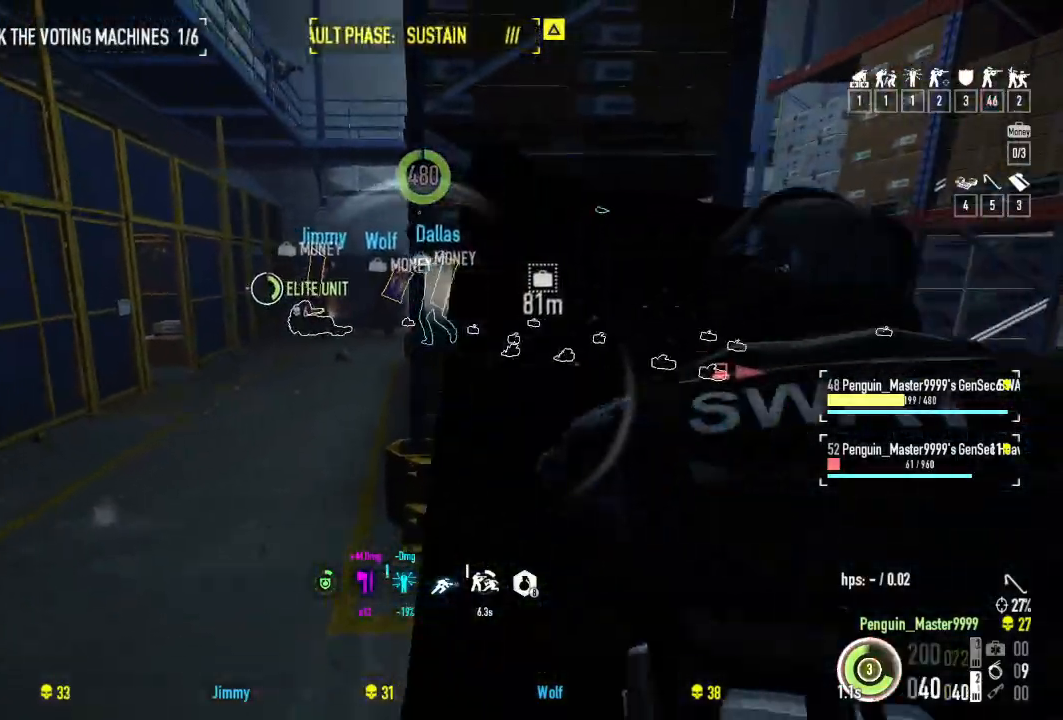
{"keys": ["d"], "events": [[67, "d", "down"], [117, "s", "up"], [200, "d", "up"], [400, "d", "down"]]}
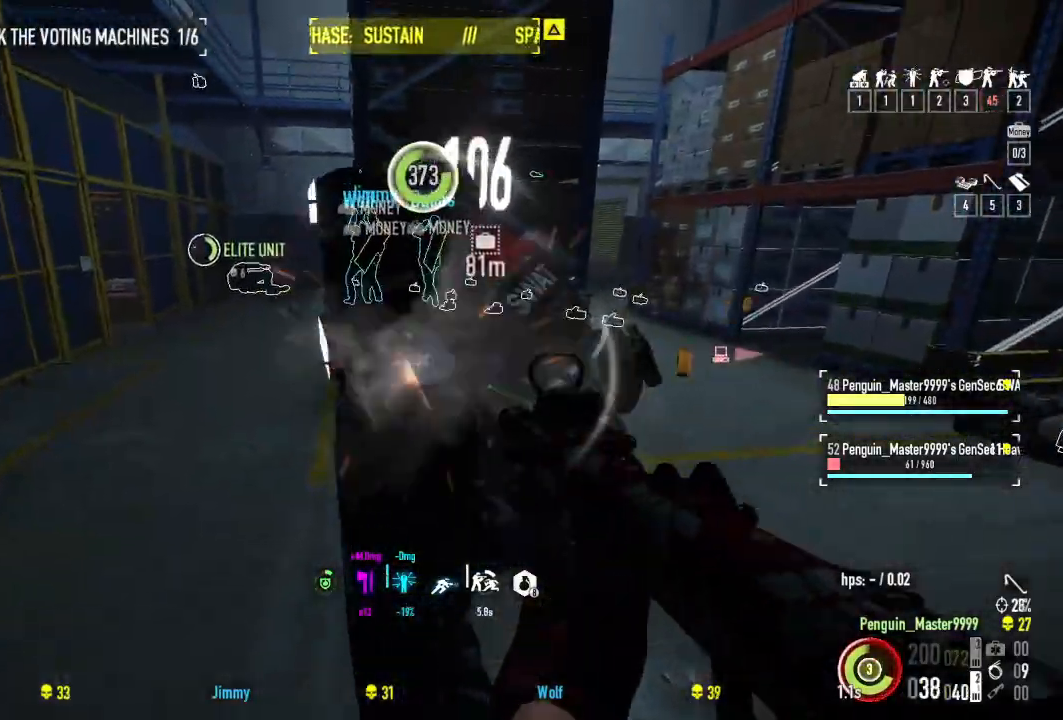
{"keys": [], "events": [[167, "d", "up"]]}
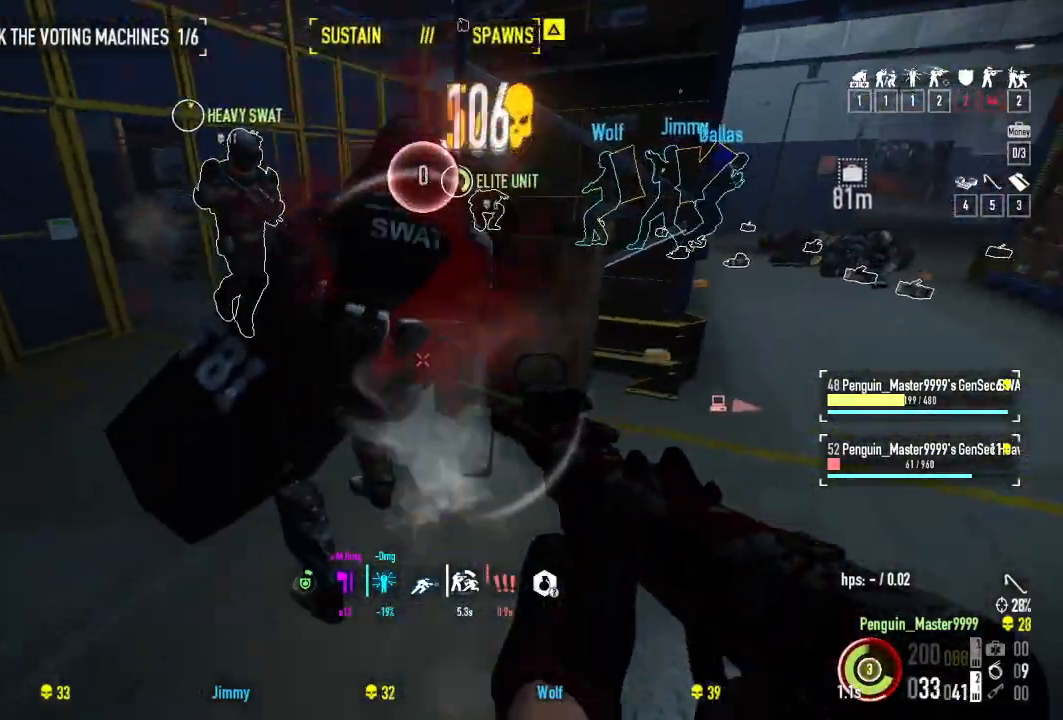
{"keys": ["q", "w"], "events": [[117, "d", "down"], [284, "w", "down"], [317, "d", "up"], [467, "q", "down"]]}
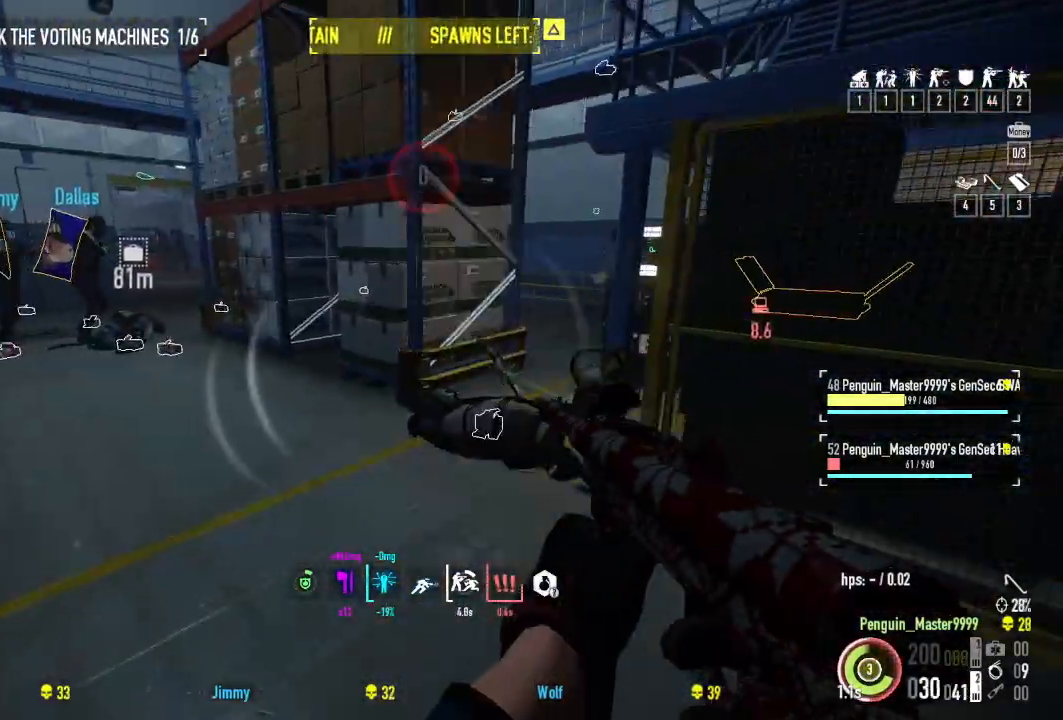
{"keys": ["w"], "events": [[100, "q", "up"]]}
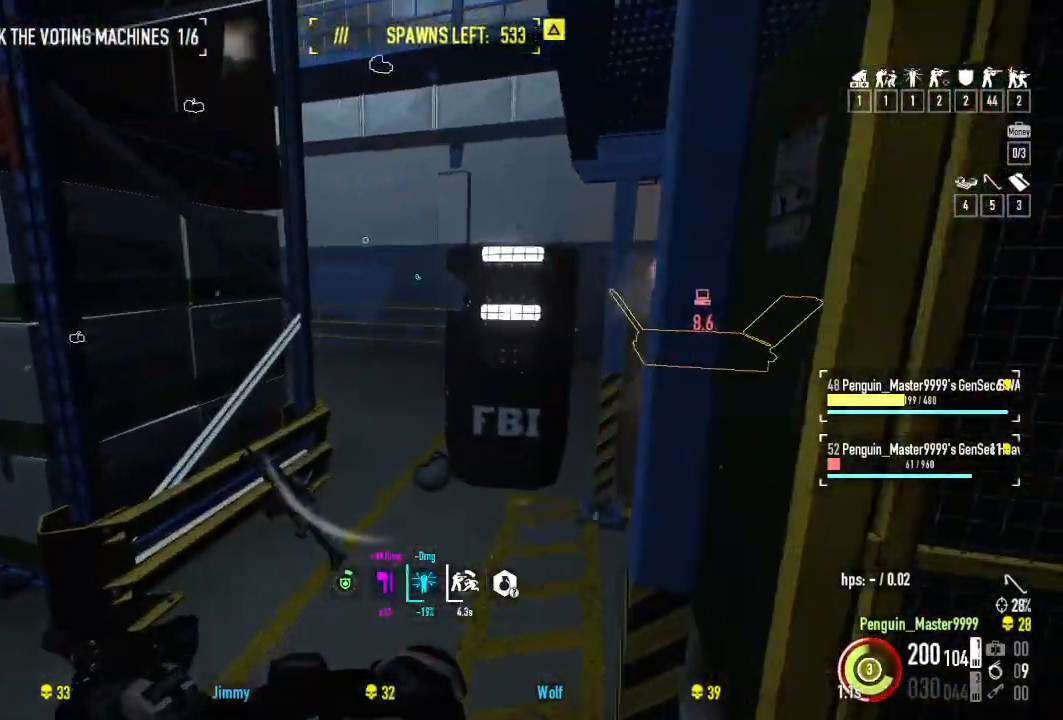
{"keys": ["a"], "events": [[84, "a", "down"], [250, "a", "up"], [400, "a", "down"], [484, "w", "up"]]}
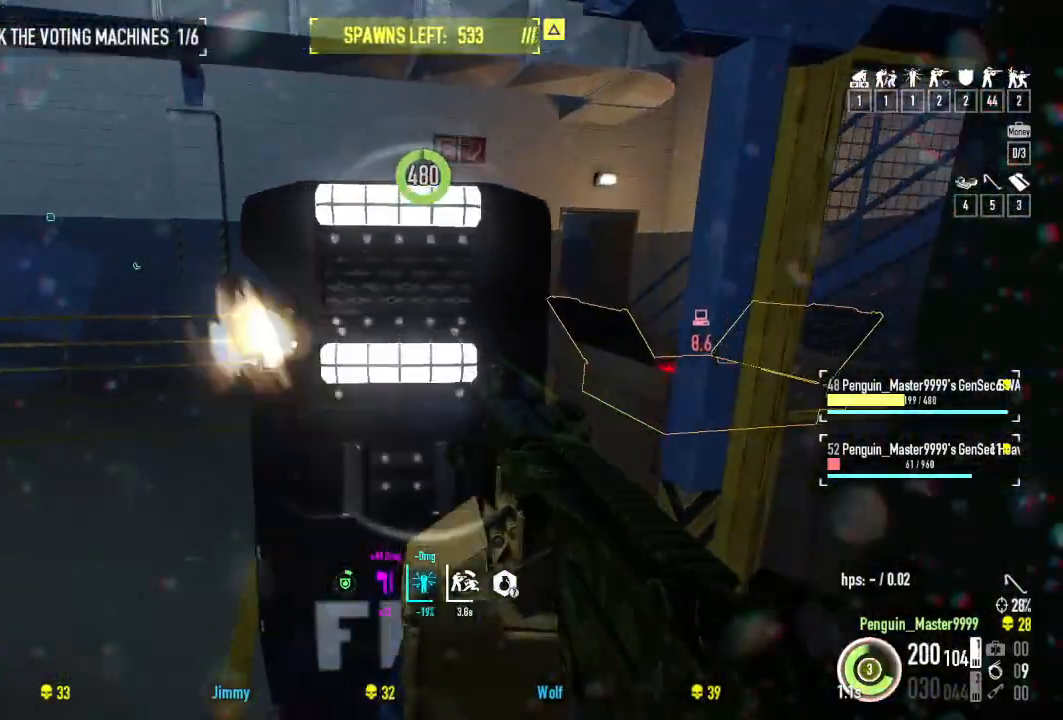
{"keys": ["q", "w"], "events": [[67, "w", "down"], [267, "a", "up"], [367, "q", "down"]]}
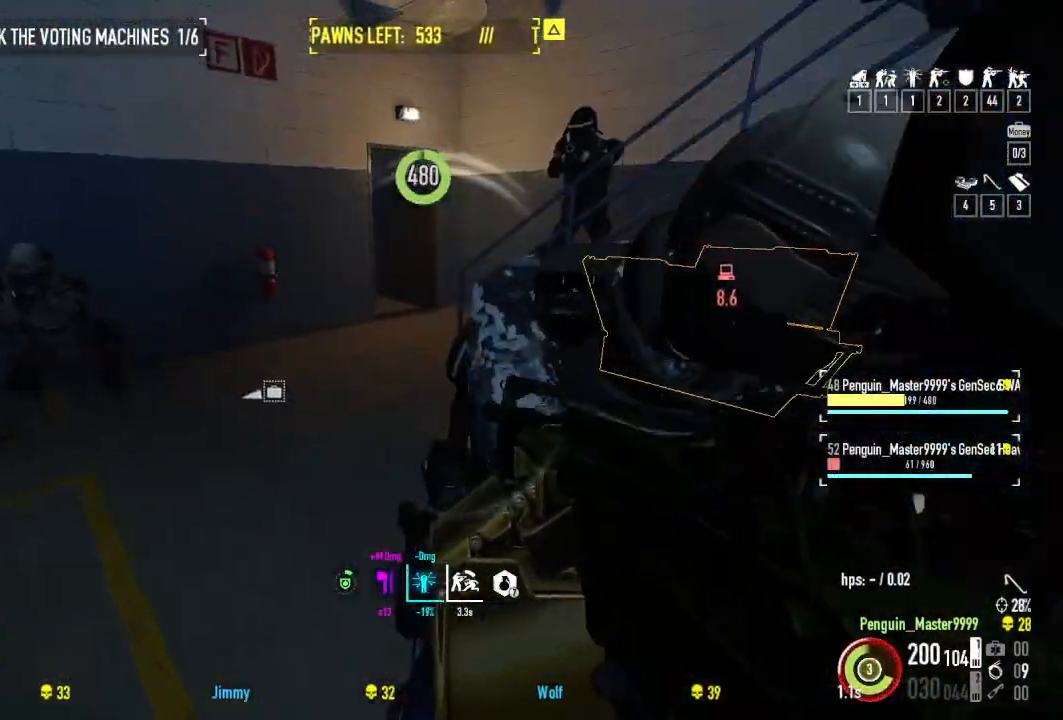
{"keys": ["a"], "events": [[17, "q", "up"], [100, "a", "down"], [150, "w", "up"], [300, "a", "up"], [450, "a", "down"]]}
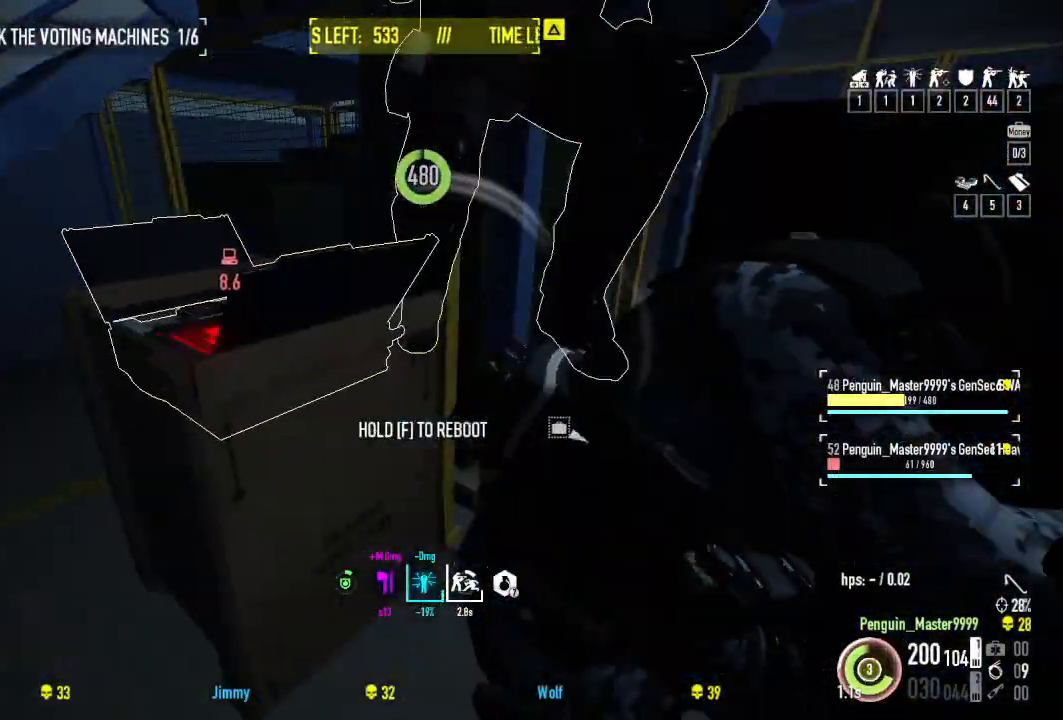
{"keys": [], "events": [[84, "a", "up"]]}
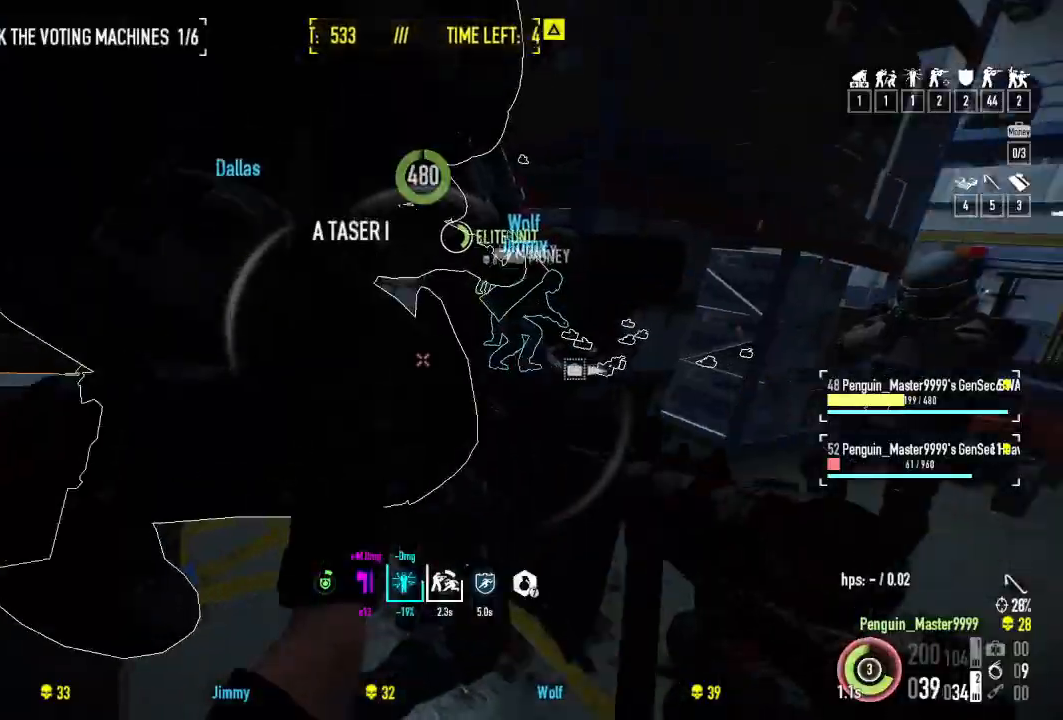
{"keys": [], "events": [[50, "d", "down"], [100, "d", "up"], [117, "w", "down"], [300, "w", "up"]]}
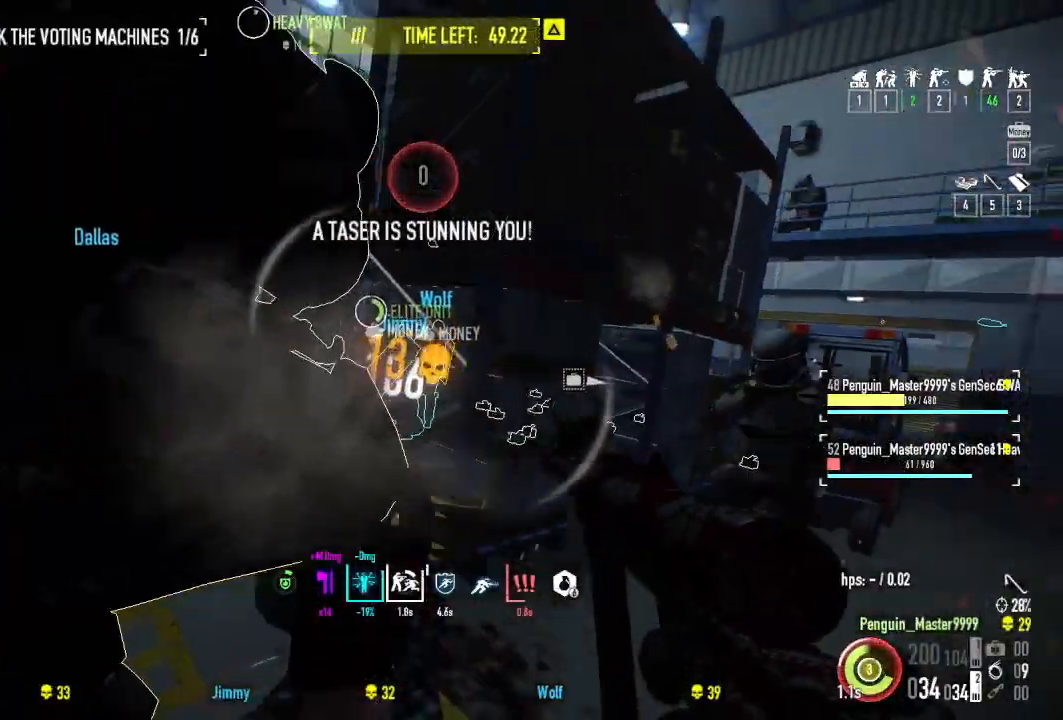
{"keys": ["w"], "events": [[484, "w", "down"]]}
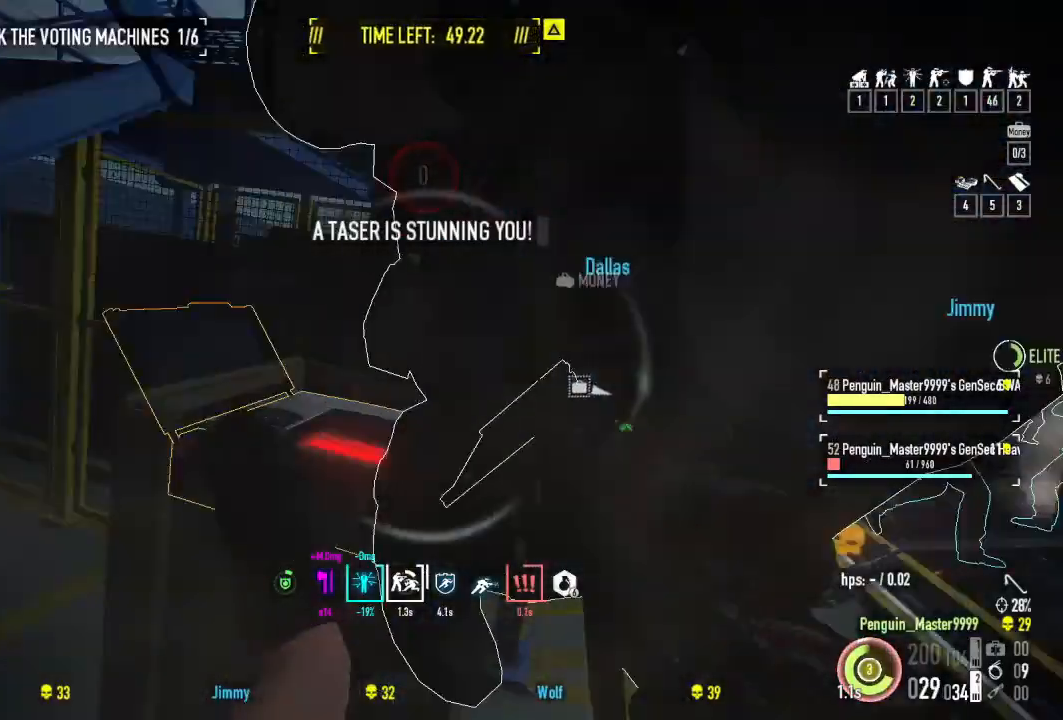
{"keys": ["ctrl", "w"], "events": [[67, "r", "down"], [167, "r", "up"], [400, "ctrl", "down"]]}
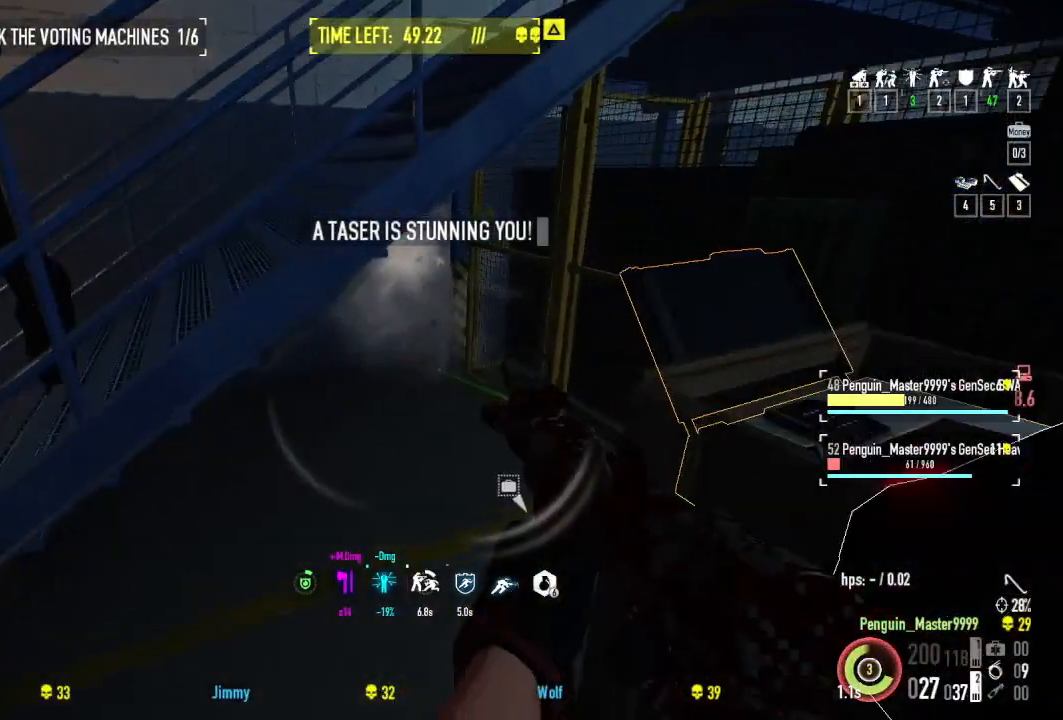
{"keys": ["r", "w"], "events": [[17, "ctrl", "up"], [467, "r", "down"]]}
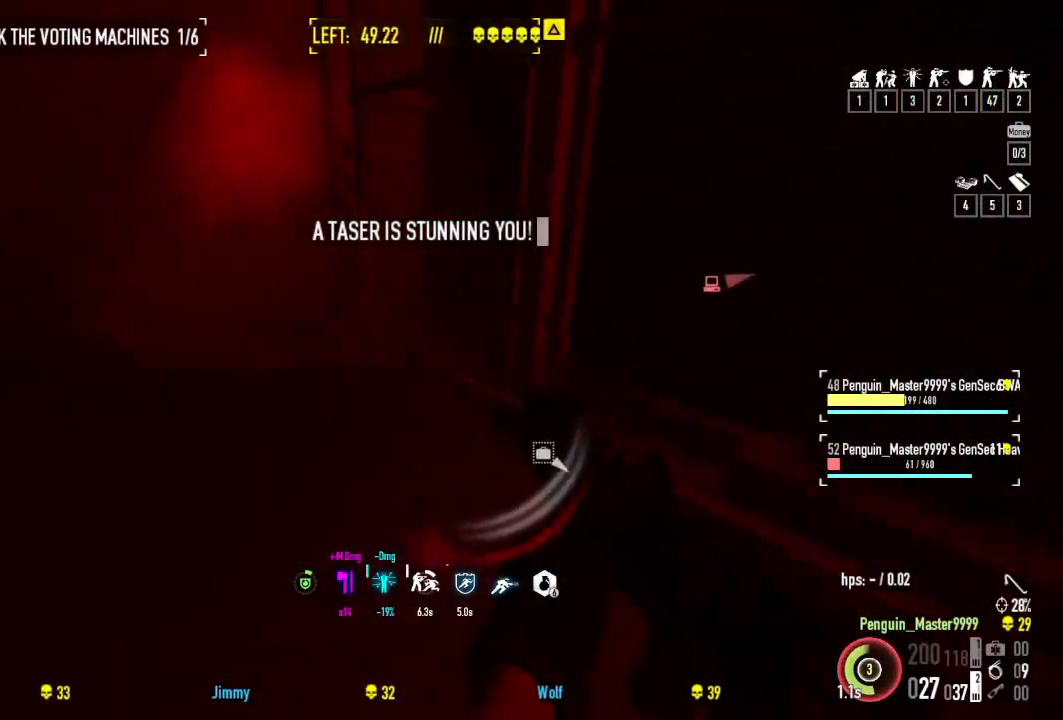
{"keys": ["d", "tab"], "events": [[67, "r", "up"], [234, "d", "down"], [284, "w", "up"], [384, "tab", "down"]]}
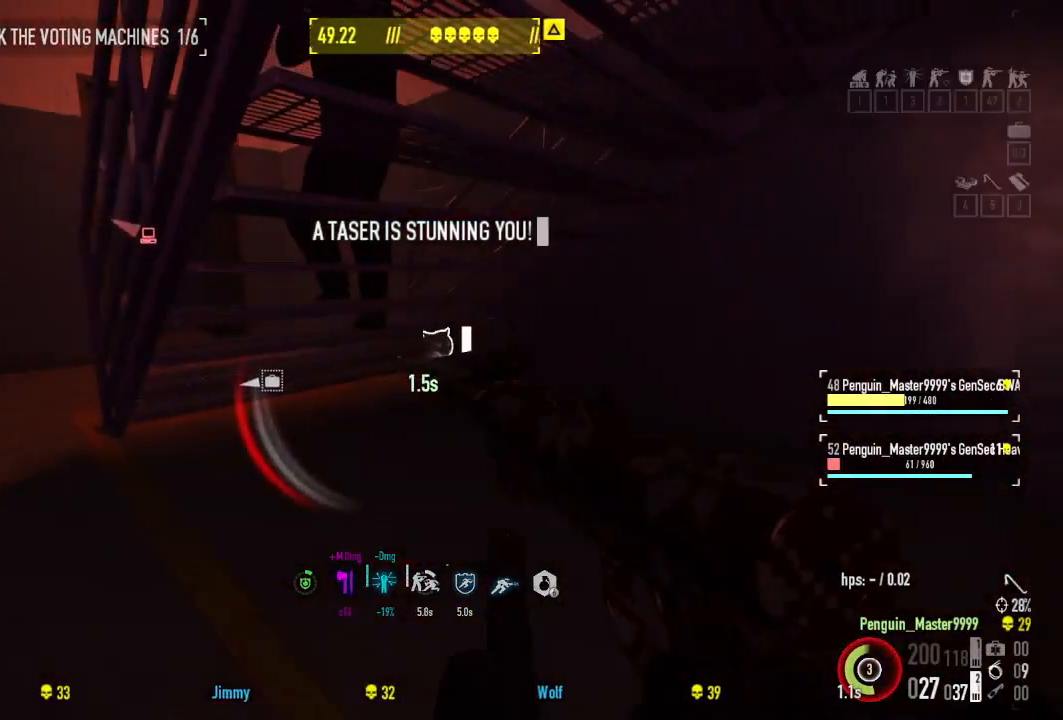
{"keys": ["tab"], "events": [[417, "d", "up"]]}
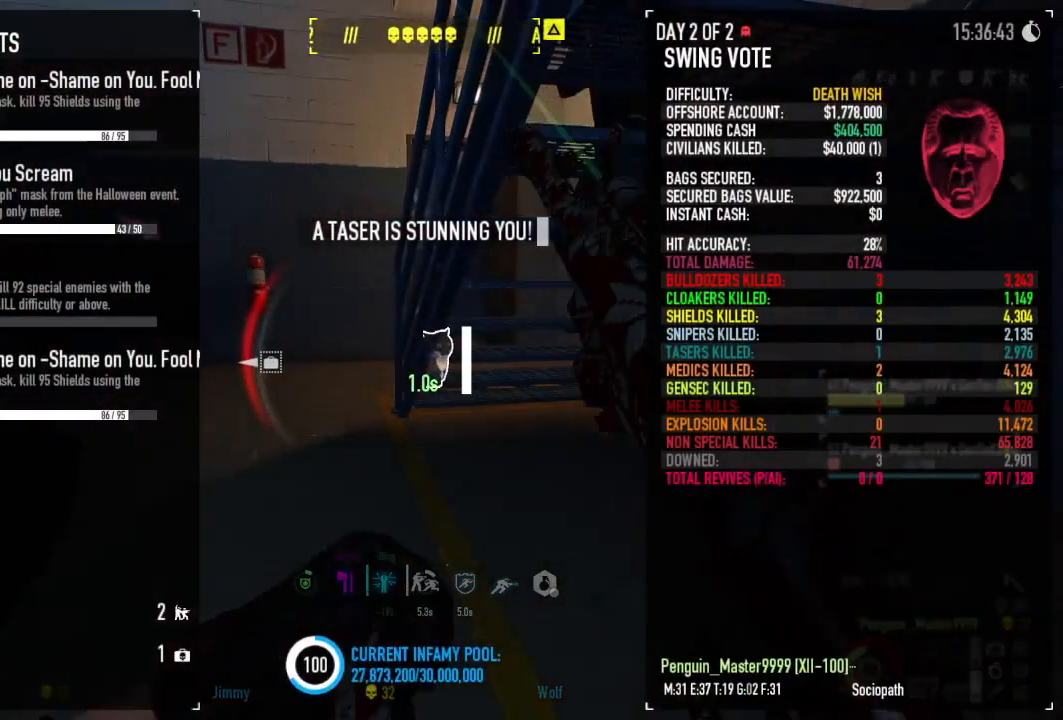
{"keys": ["tab"], "events": []}
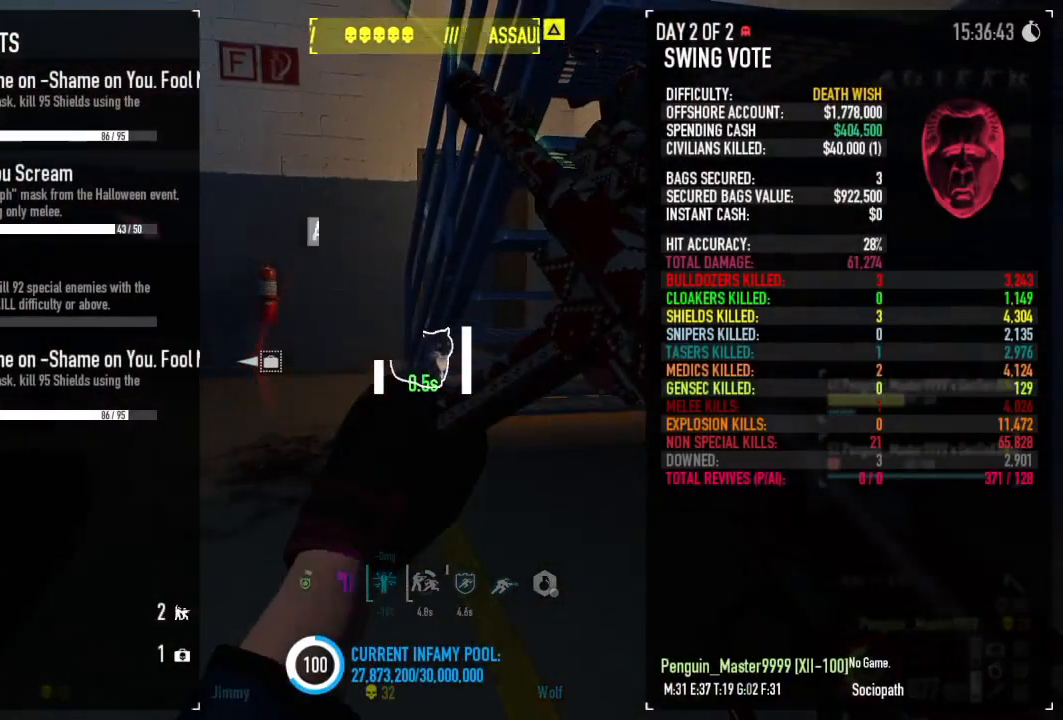
{"keys": ["tab"], "events": []}
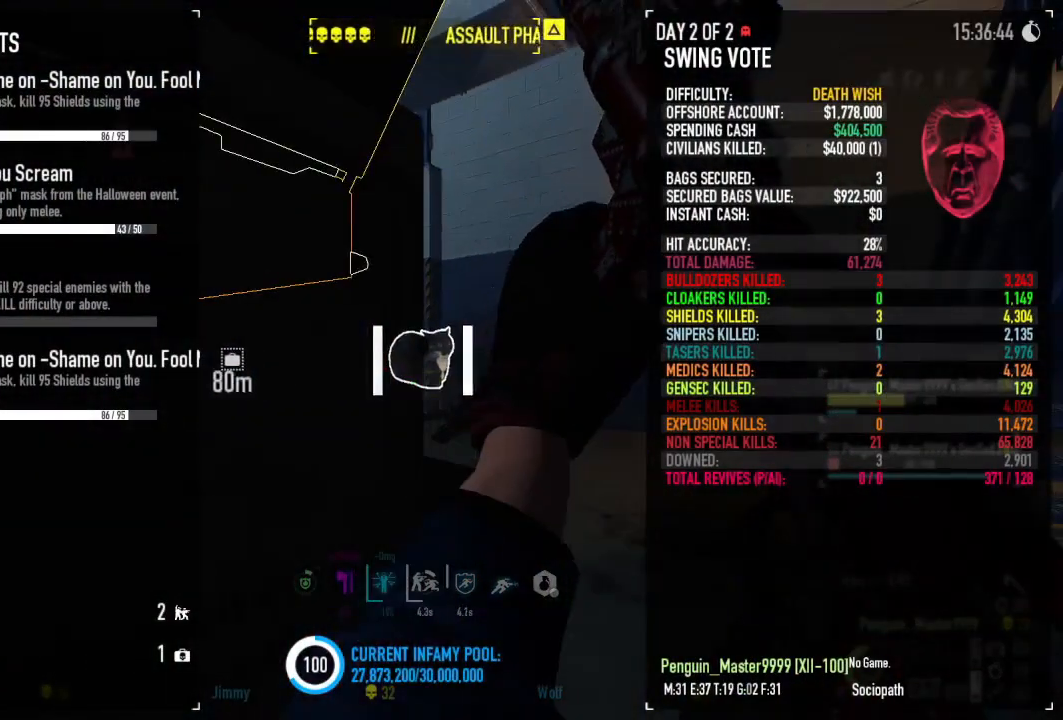
{"keys": [], "events": [[250, "q", "down"], [284, "tab", "up"], [350, "q", "up"]]}
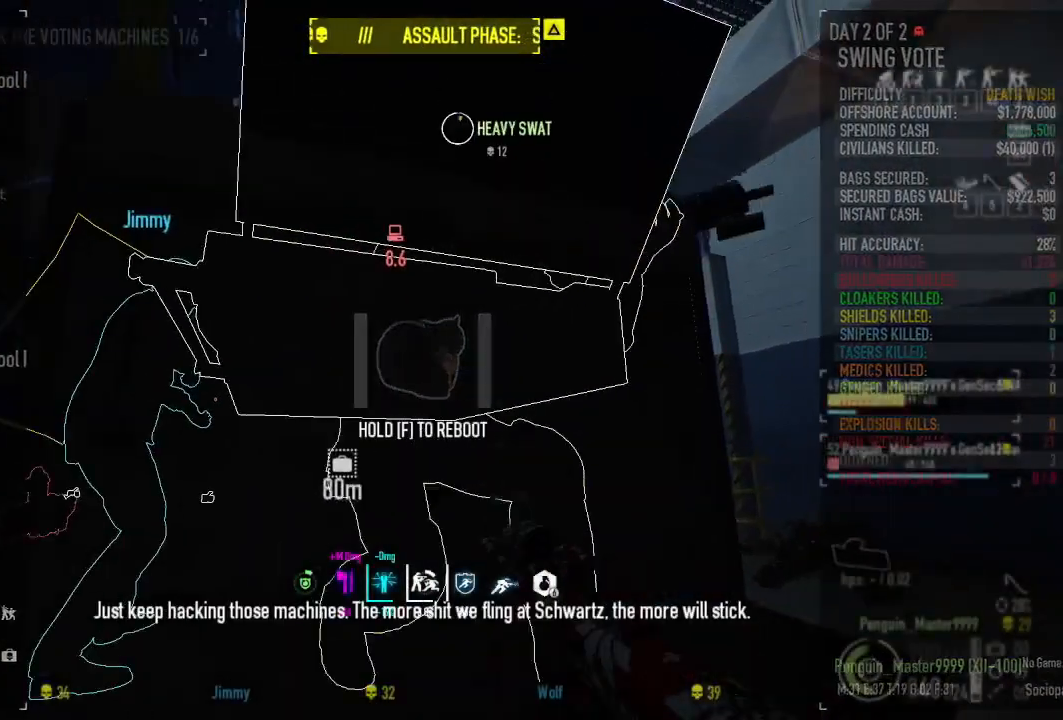
{"keys": ["f"], "events": [[167, "f", "down"]]}
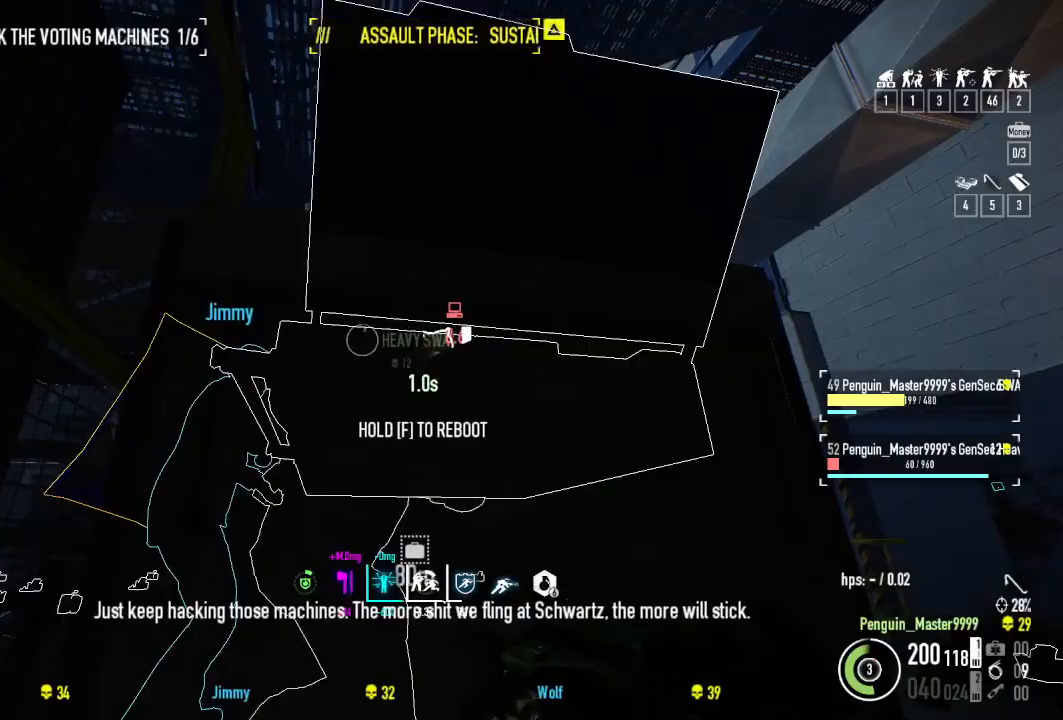
{"keys": ["f"], "events": []}
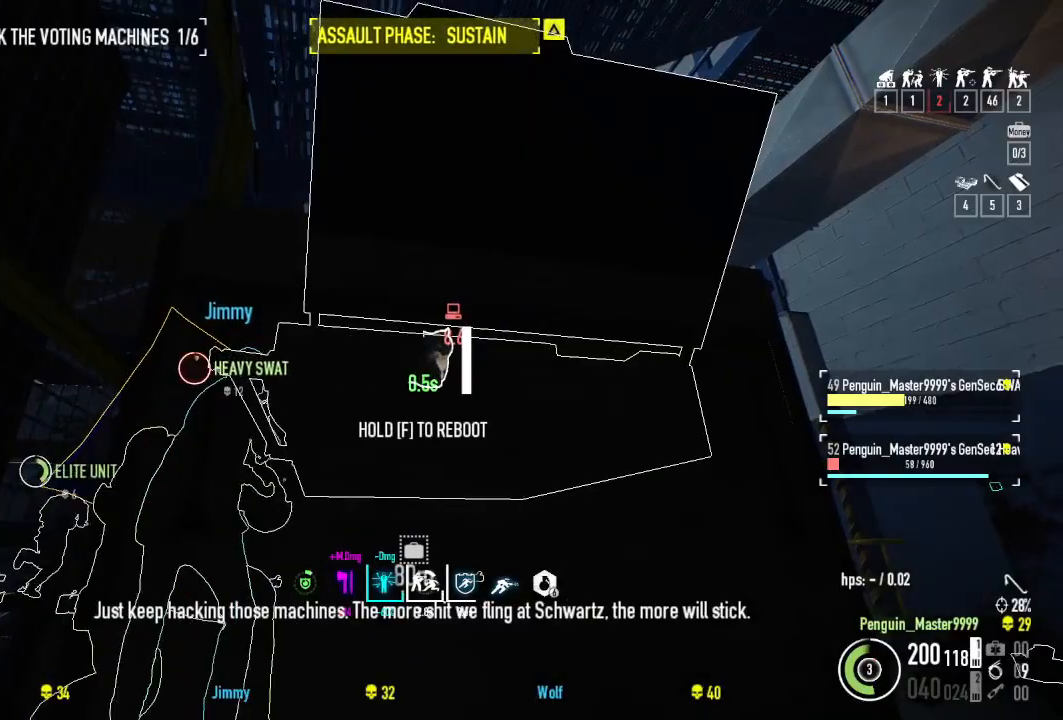
{"keys": ["a", "f"], "events": [[250, "a", "down"]]}
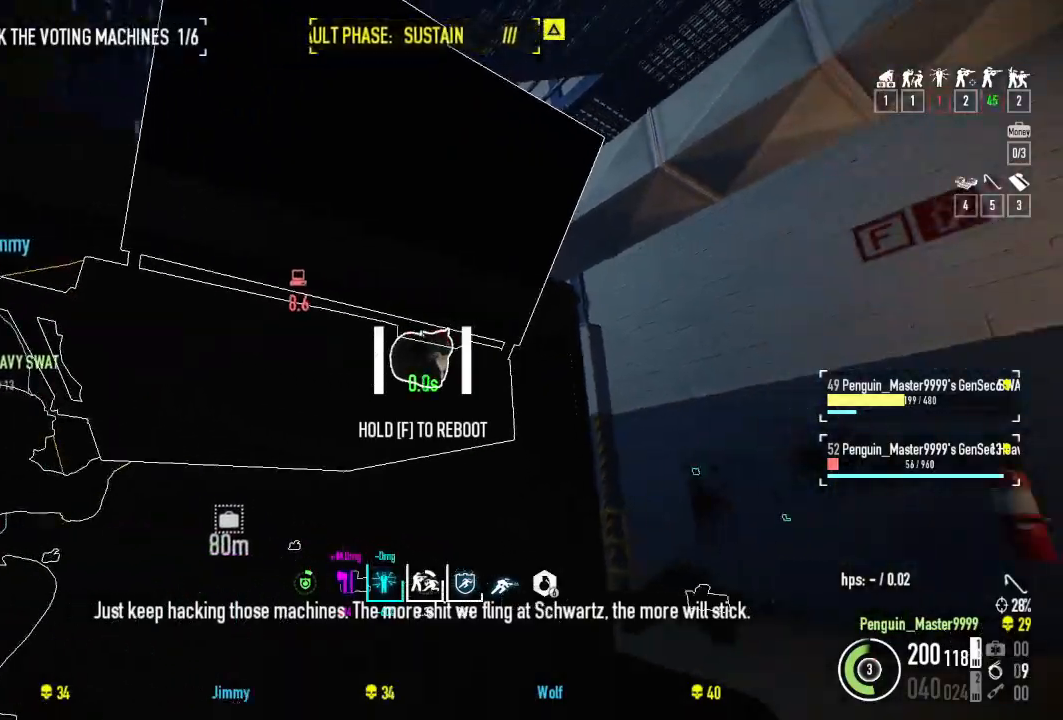
{"keys": ["f", "w"], "events": [[384, "w", "down"], [434, "a", "up"]]}
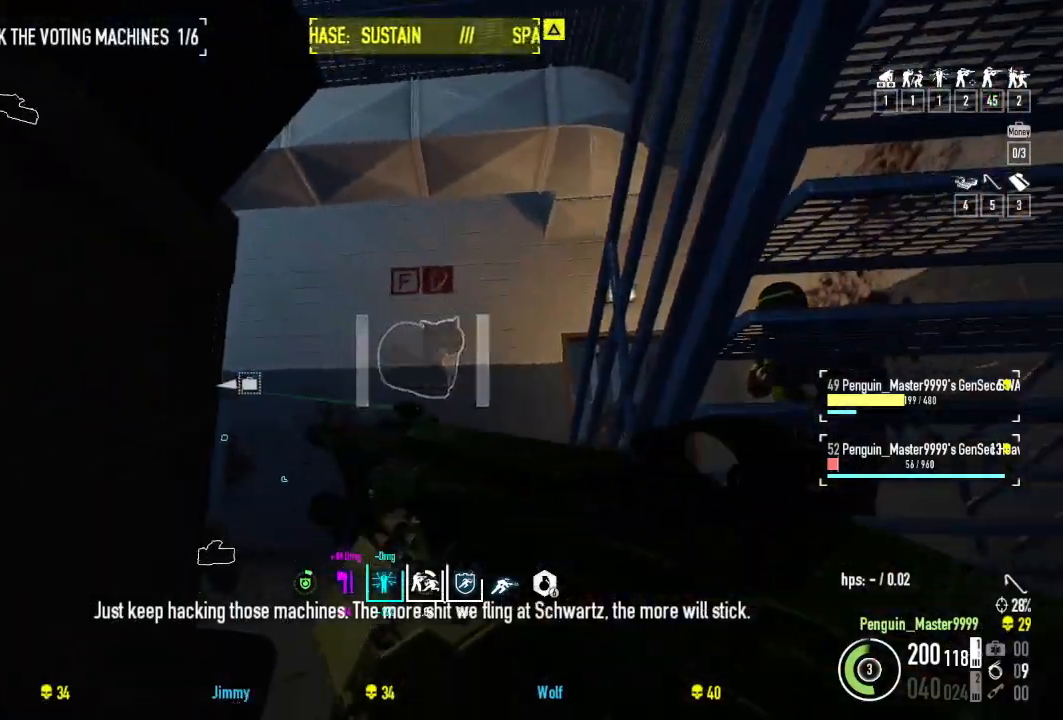
{"keys": ["d", "s"], "events": [[50, "f", "up"], [217, "w", "up"], [367, "s", "down"], [484, "d", "down"]]}
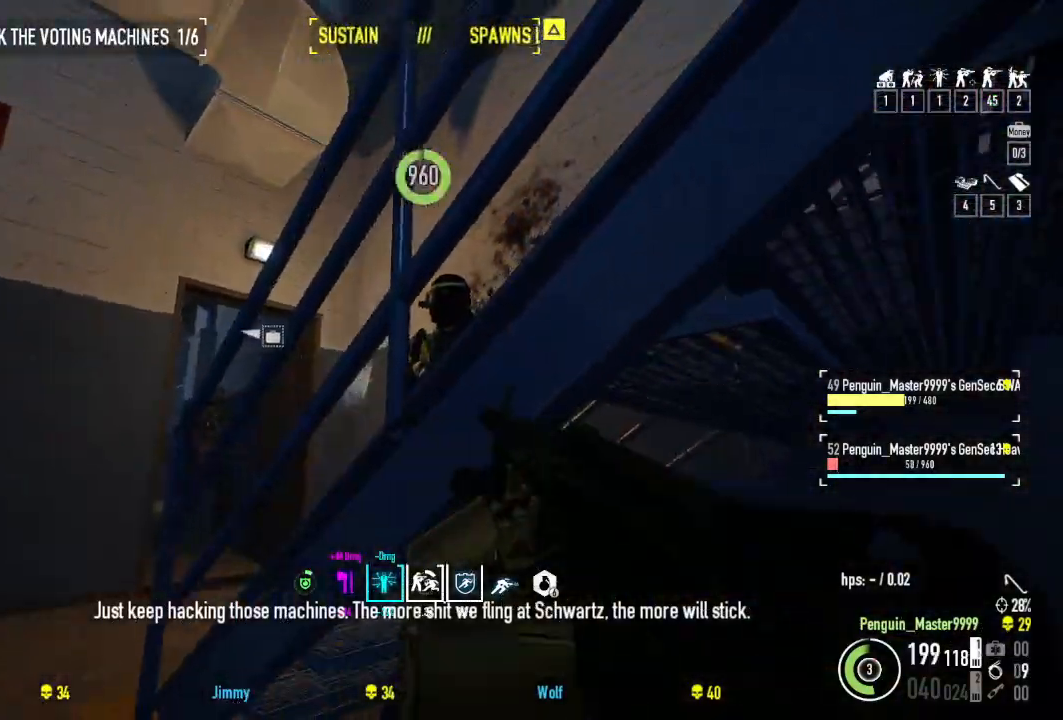
{"keys": [], "events": [[267, "d", "up"], [334, "s", "up"]]}
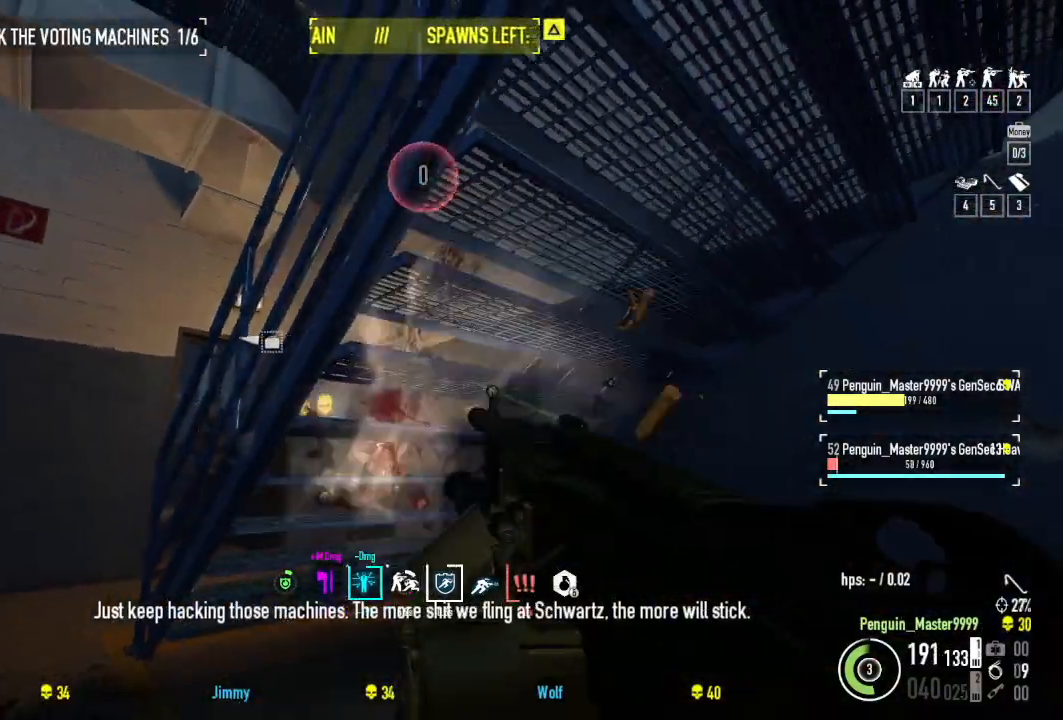
{"keys": ["a", "w"], "events": [[250, "a", "down"], [284, "w", "down"]]}
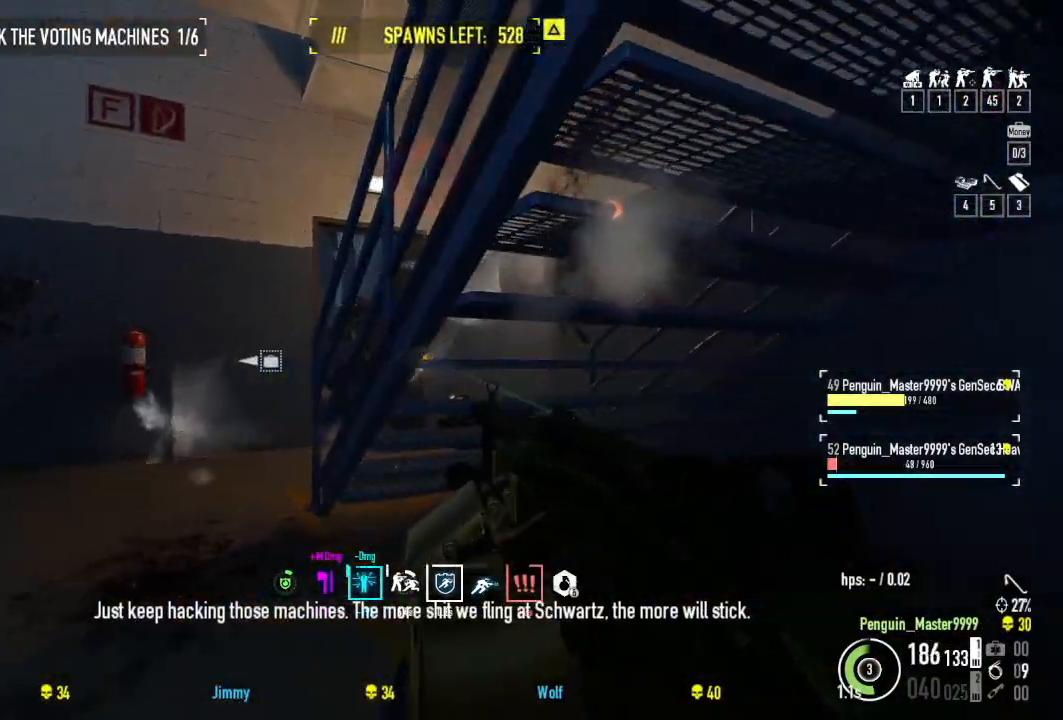
{"keys": [], "events": [[334, "a", "up"], [367, "w", "up"]]}
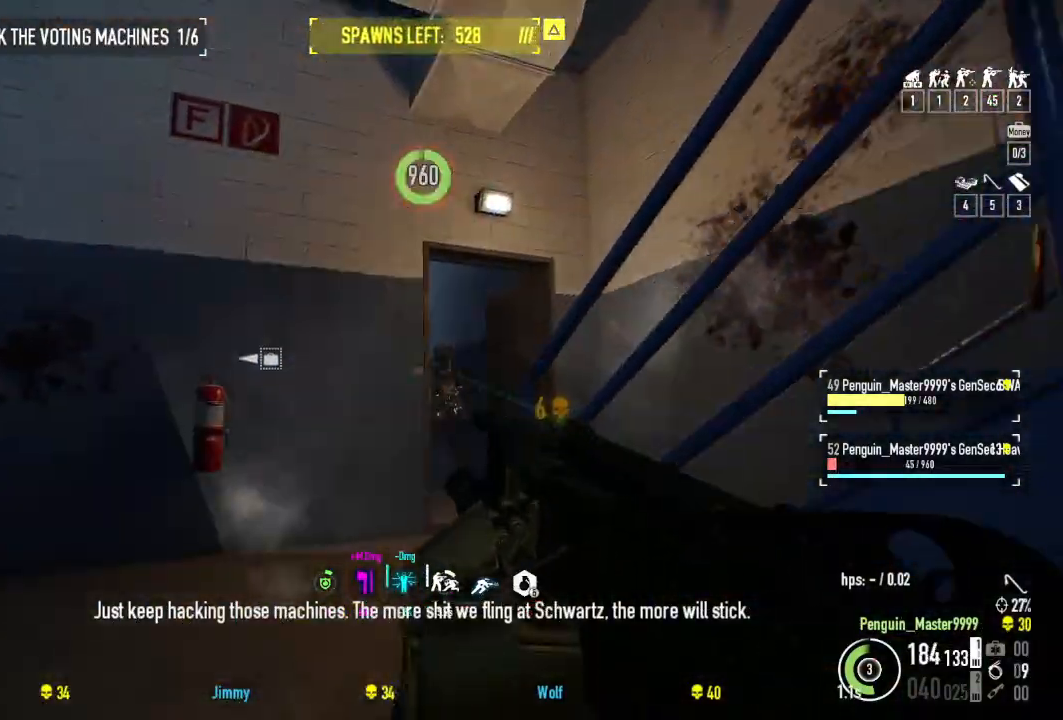
{"keys": ["d", "s"], "events": [[150, "d", "down"], [217, "s", "down"], [267, "d", "up"], [434, "d", "down"]]}